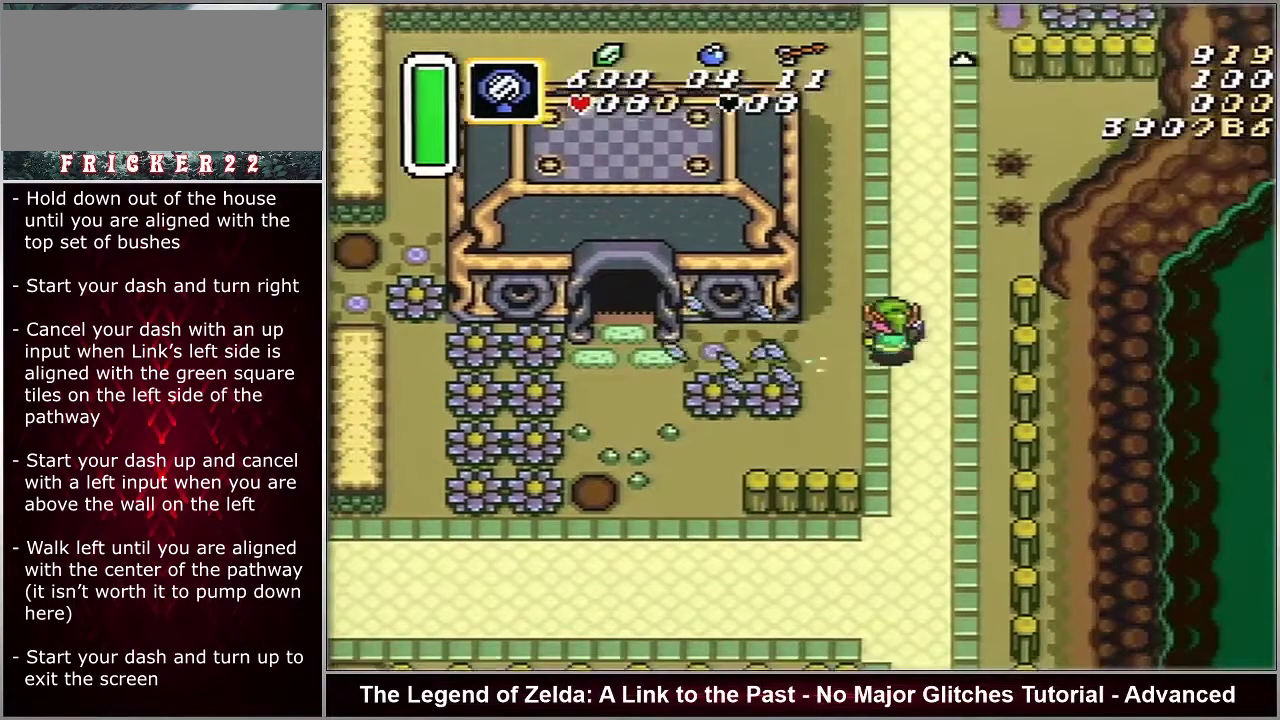
Gameplay with a controller (Nintendo layout); each line is a JSON object with the inputs held at the frame after it (dt_ms = milliseconds from this image to that frame). "events" lists button and stick changes between this image and that frame as [ms after this image, input, new state], when the widget could be followed in between. Not read: L3 R3.
{"dt_ms": 500, "buttons": ["A"], "events": []}
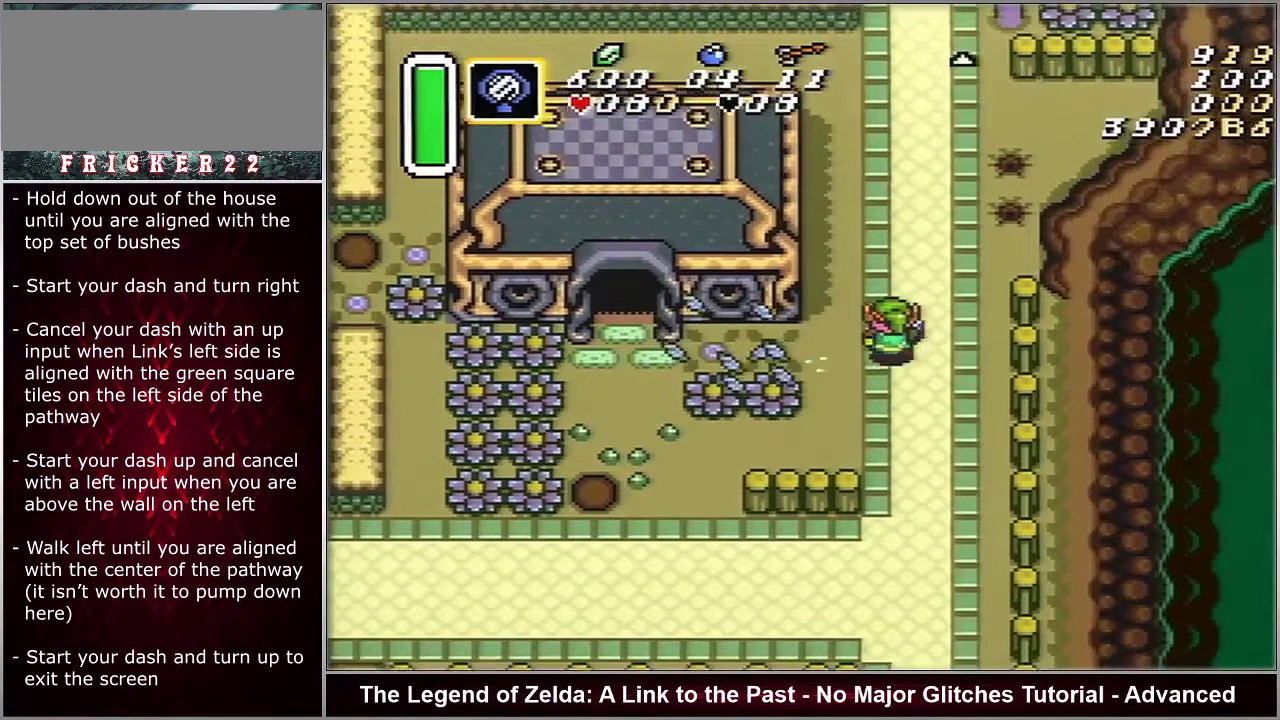
{"dt_ms": 500, "buttons": ["A"], "events": []}
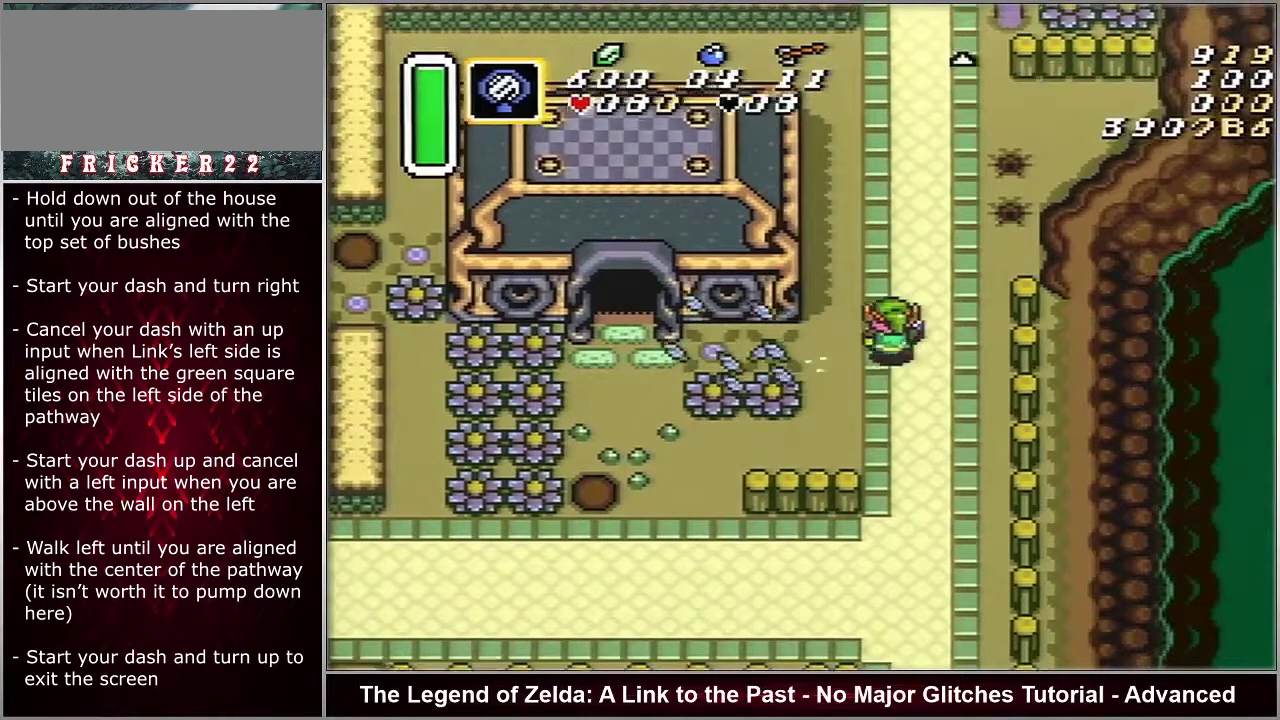
{"dt_ms": 500, "buttons": ["A"], "events": []}
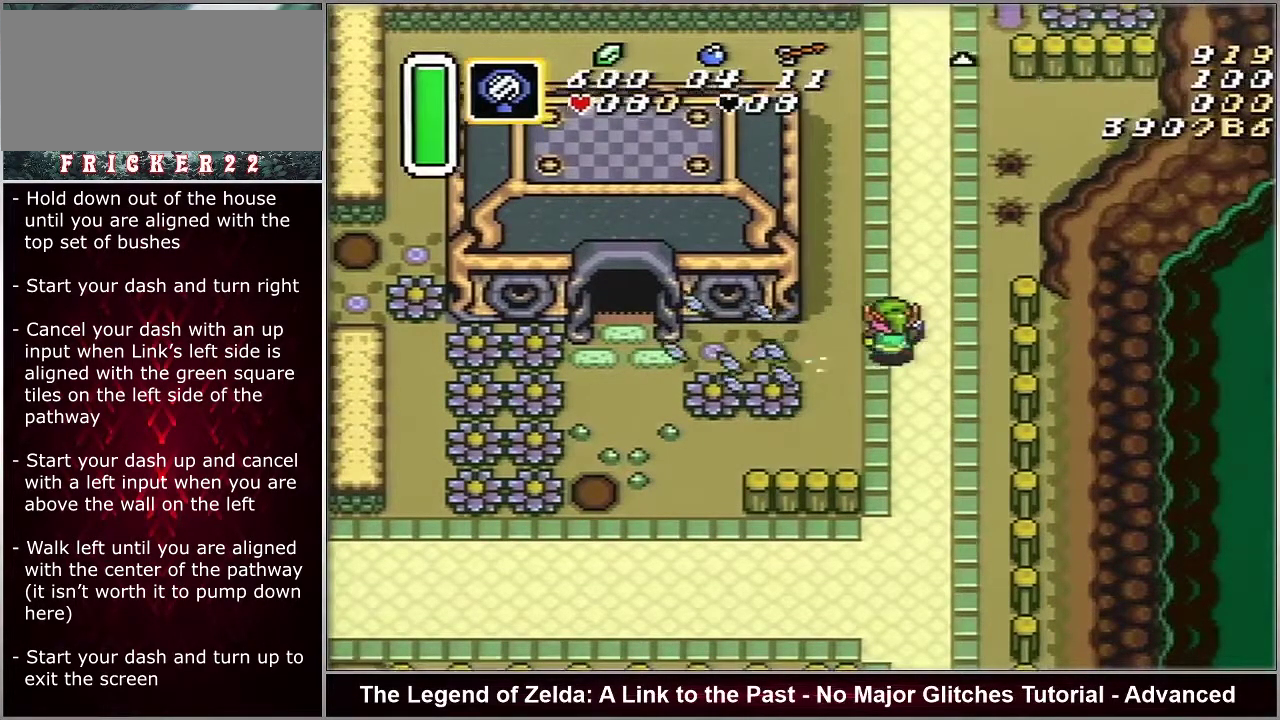
{"dt_ms": 500, "buttons": ["A"], "events": []}
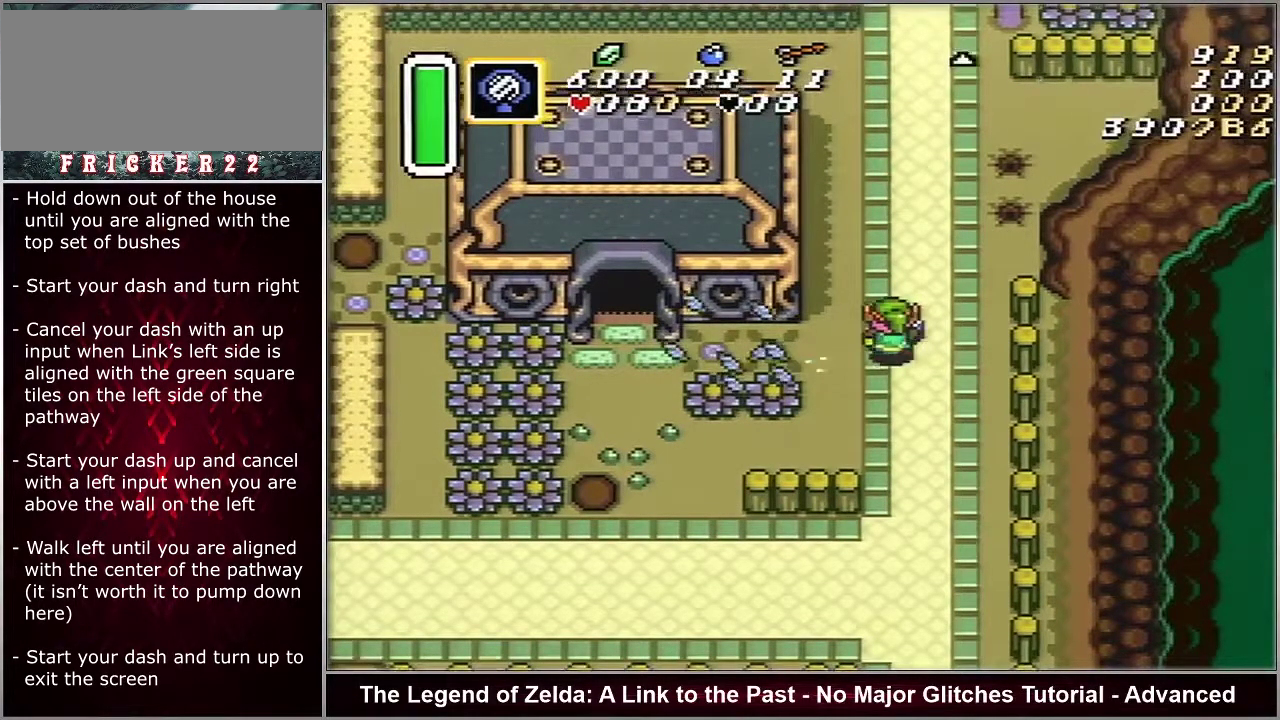
{"dt_ms": 500, "buttons": ["A"], "events": []}
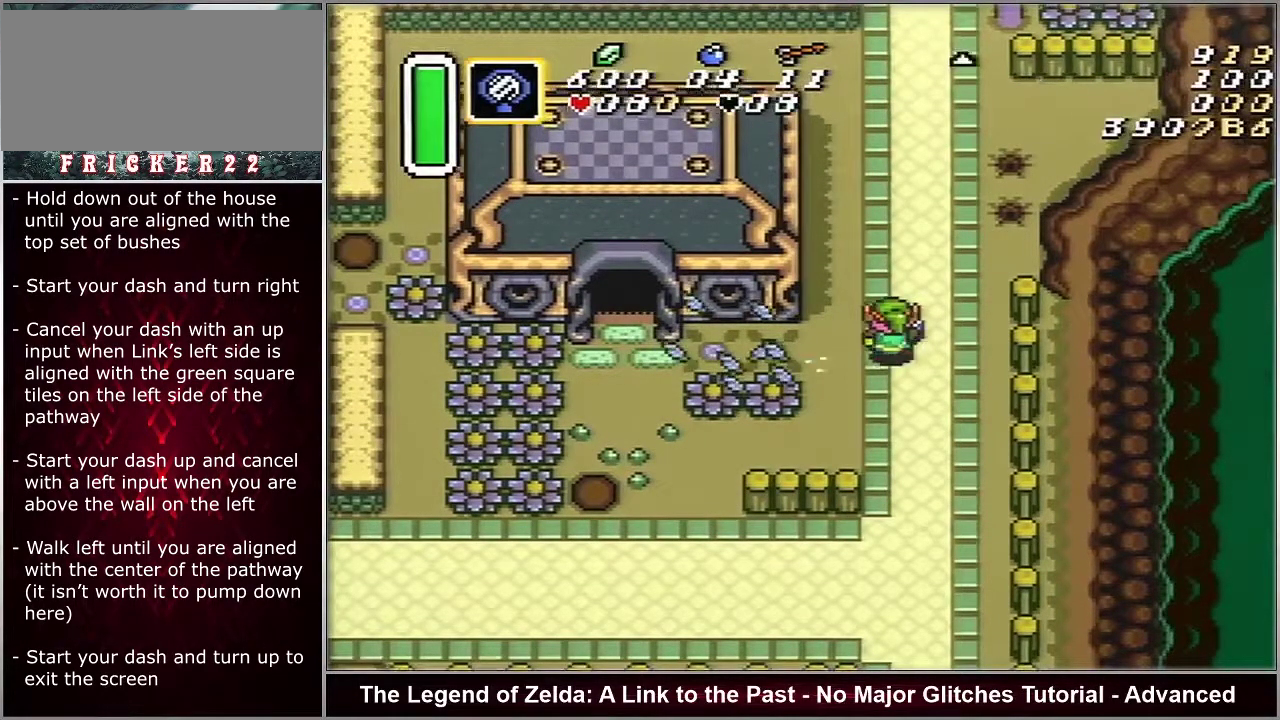
{"dt_ms": 500, "buttons": ["A"], "events": []}
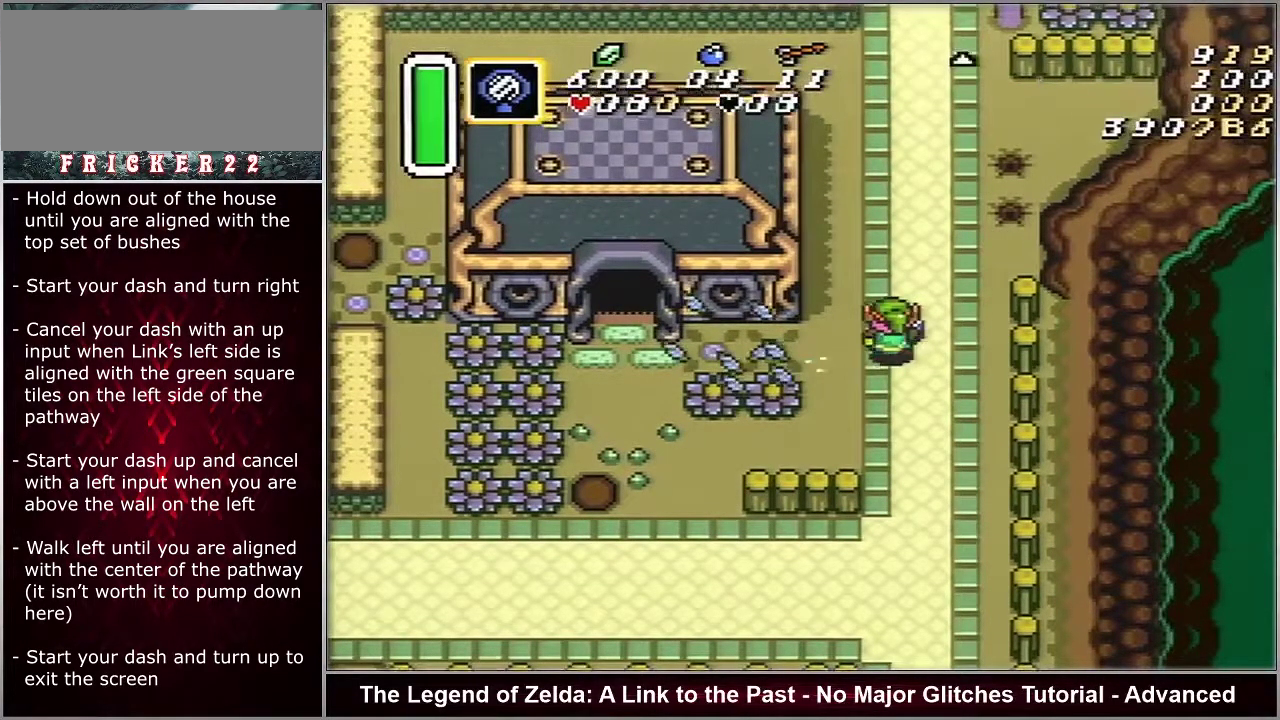
{"dt_ms": 500, "buttons": ["A"], "events": []}
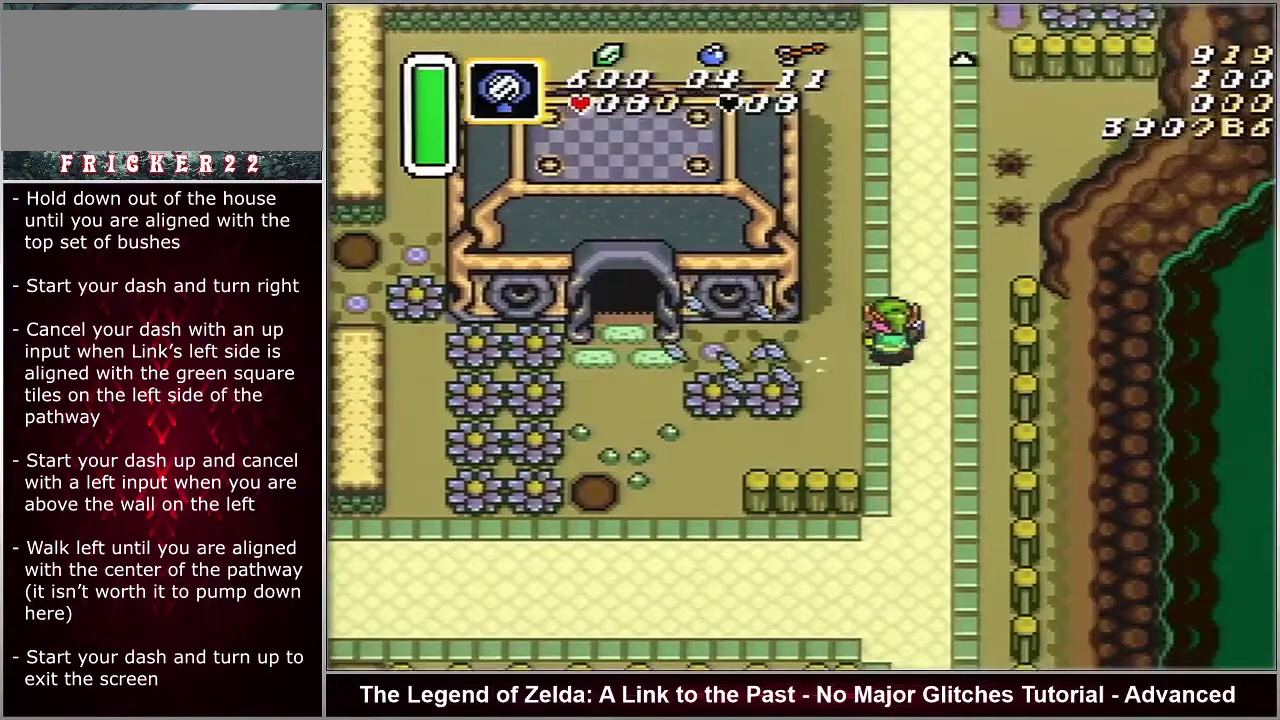
{"dt_ms": 500, "buttons": ["A"], "events": []}
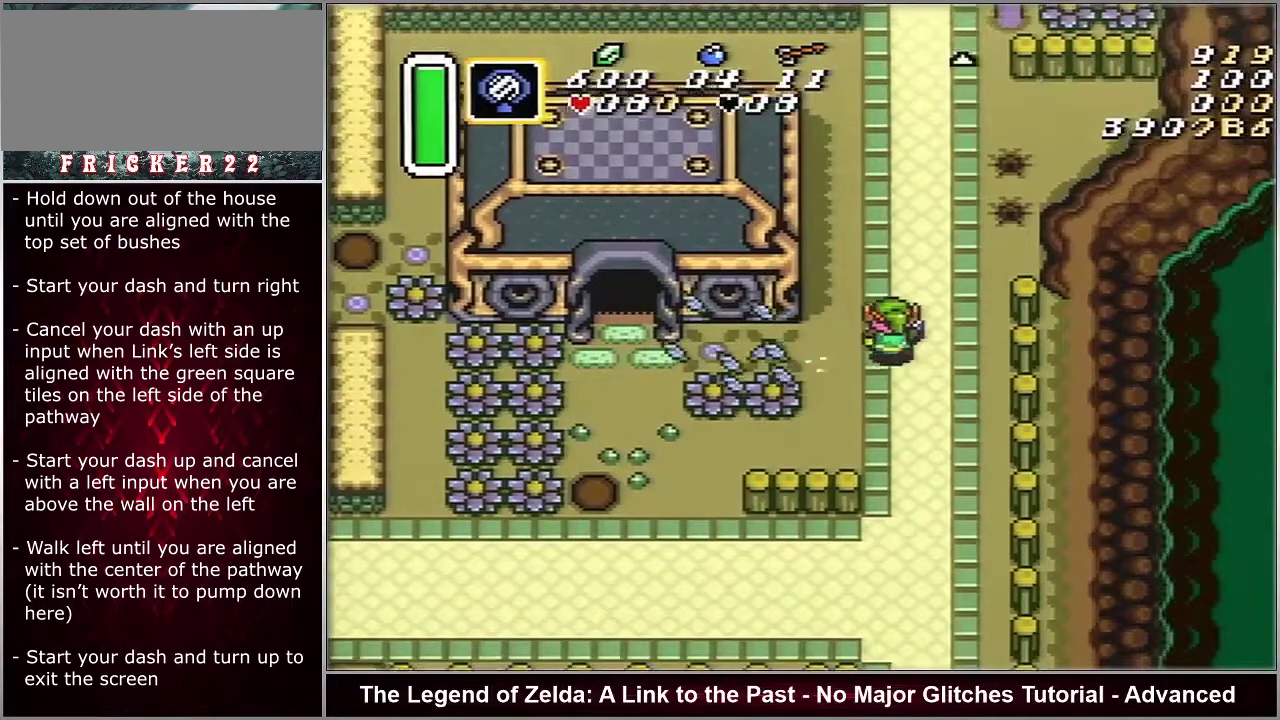
{"dt_ms": 500, "buttons": ["A"], "events": []}
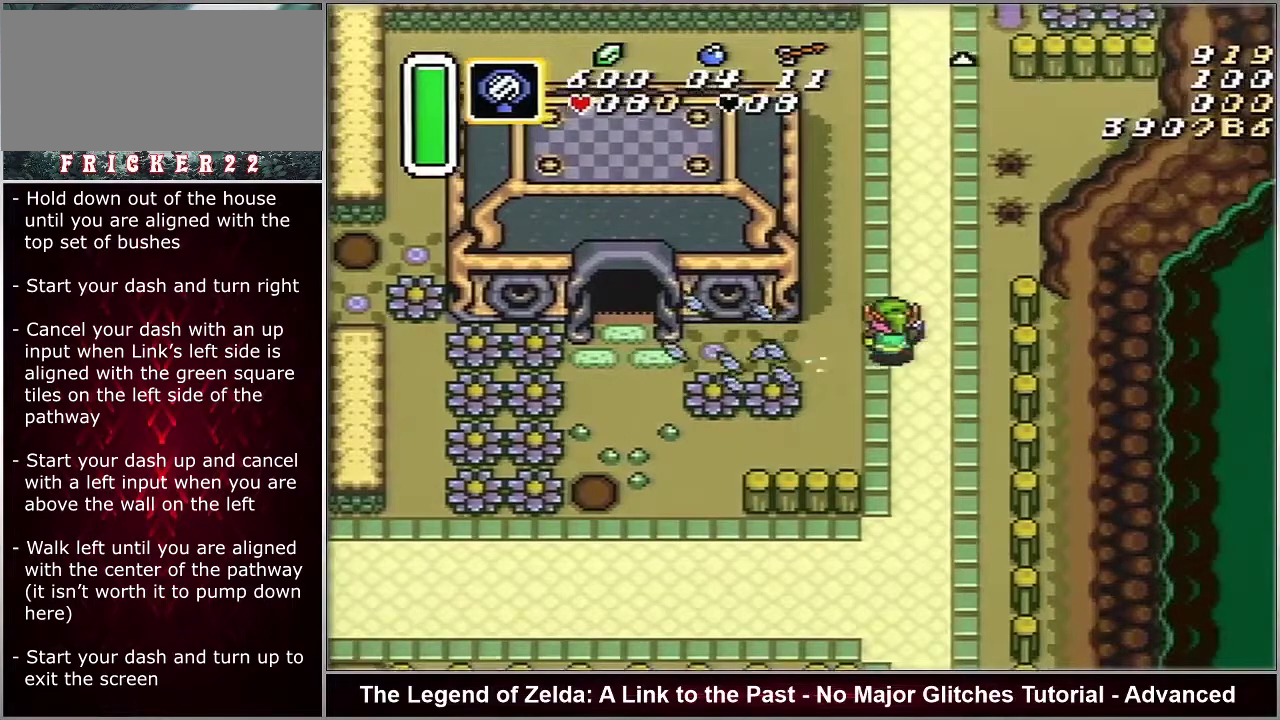
{"dt_ms": 500, "buttons": ["A"], "events": []}
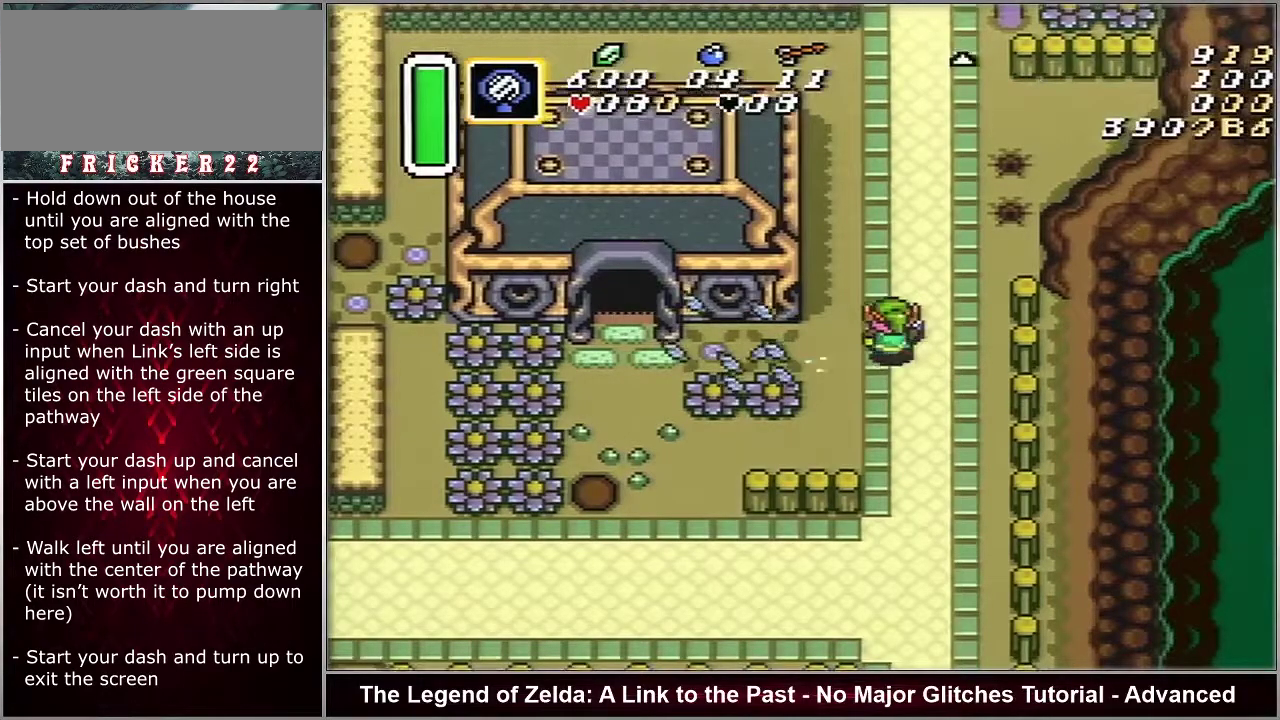
{"dt_ms": 500, "buttons": ["A"], "events": []}
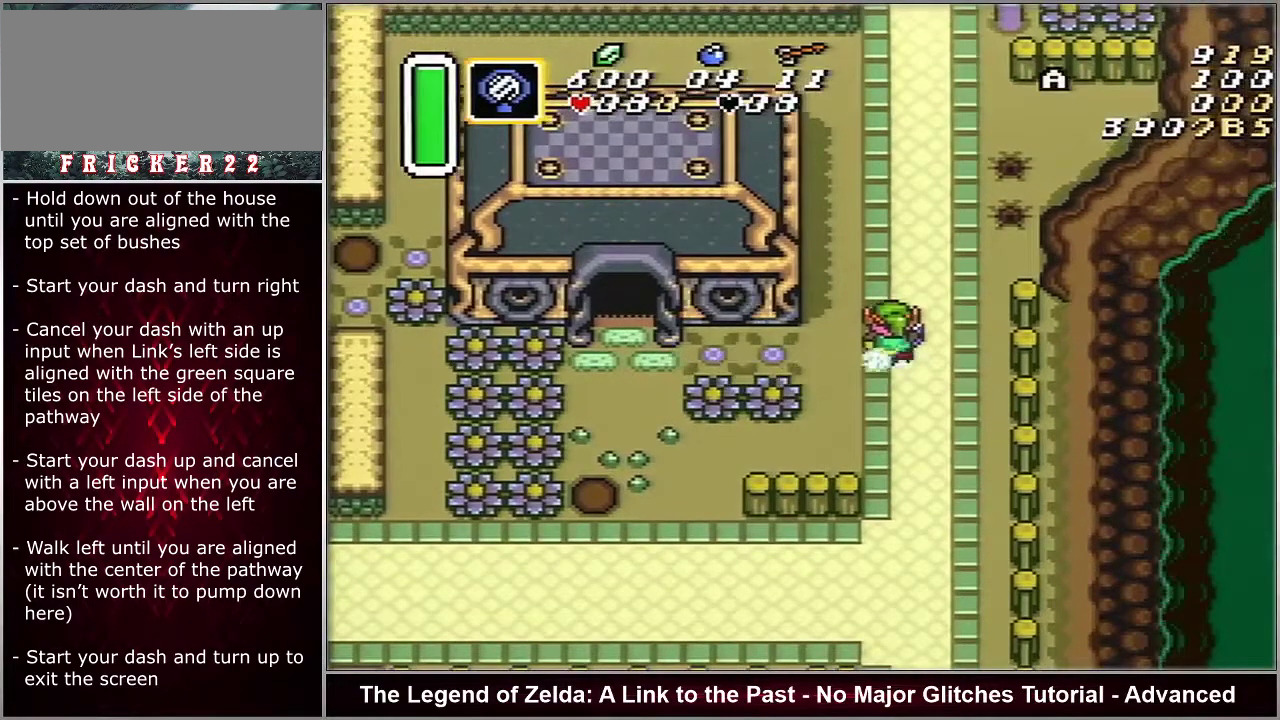
{"dt_ms": 500, "buttons": ["A"], "events": []}
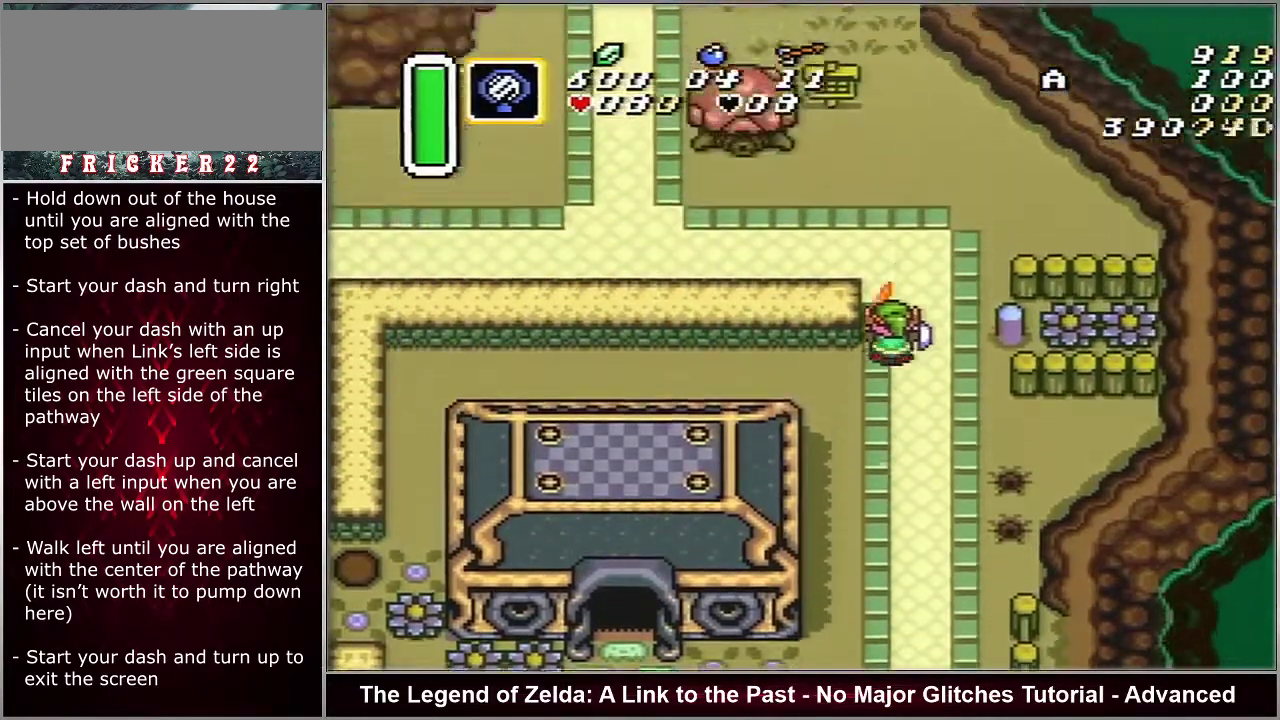
{"dt_ms": 500, "buttons": ["A", "DPAD_LEFT"], "events": [[117, "DPAD_LEFT", "down"]]}
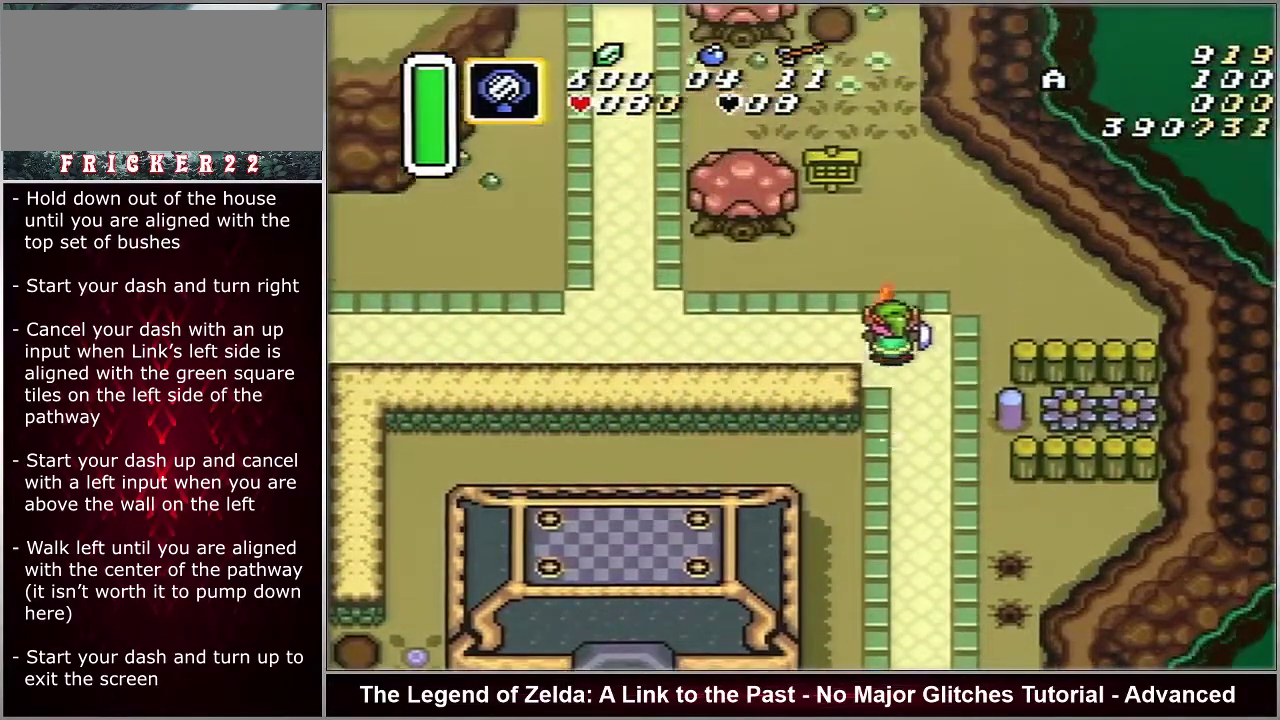
{"dt_ms": 500, "buttons": ["A", "DPAD_LEFT"], "events": []}
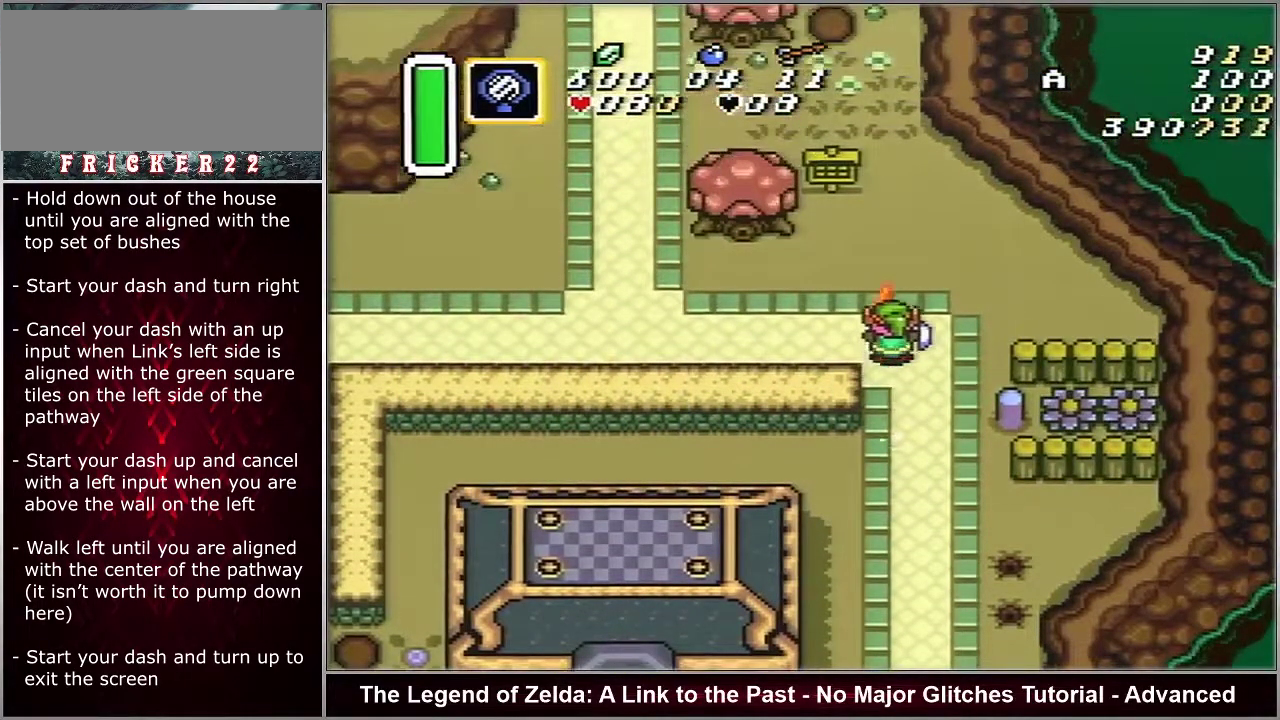
{"dt_ms": 300, "buttons": ["DPAD_LEFT"], "events": [[300, "A", "up"]]}
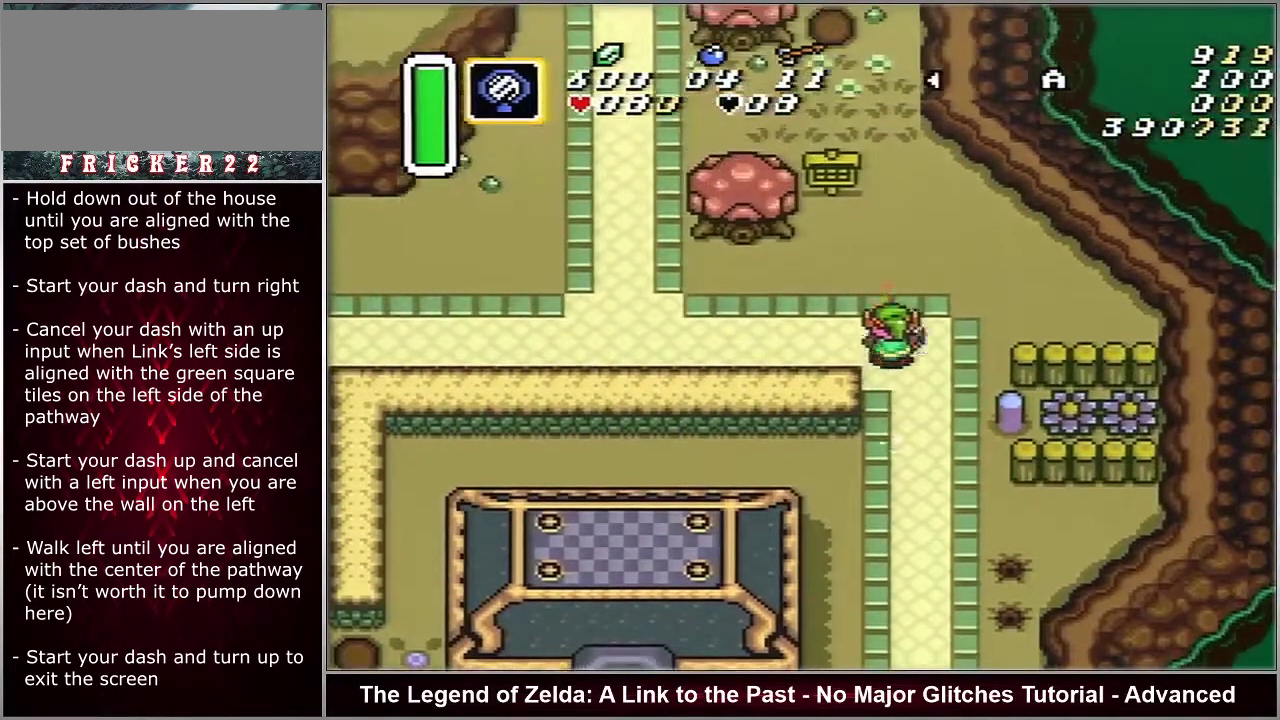
{"dt_ms": 700, "buttons": ["DPAD_LEFT"], "events": []}
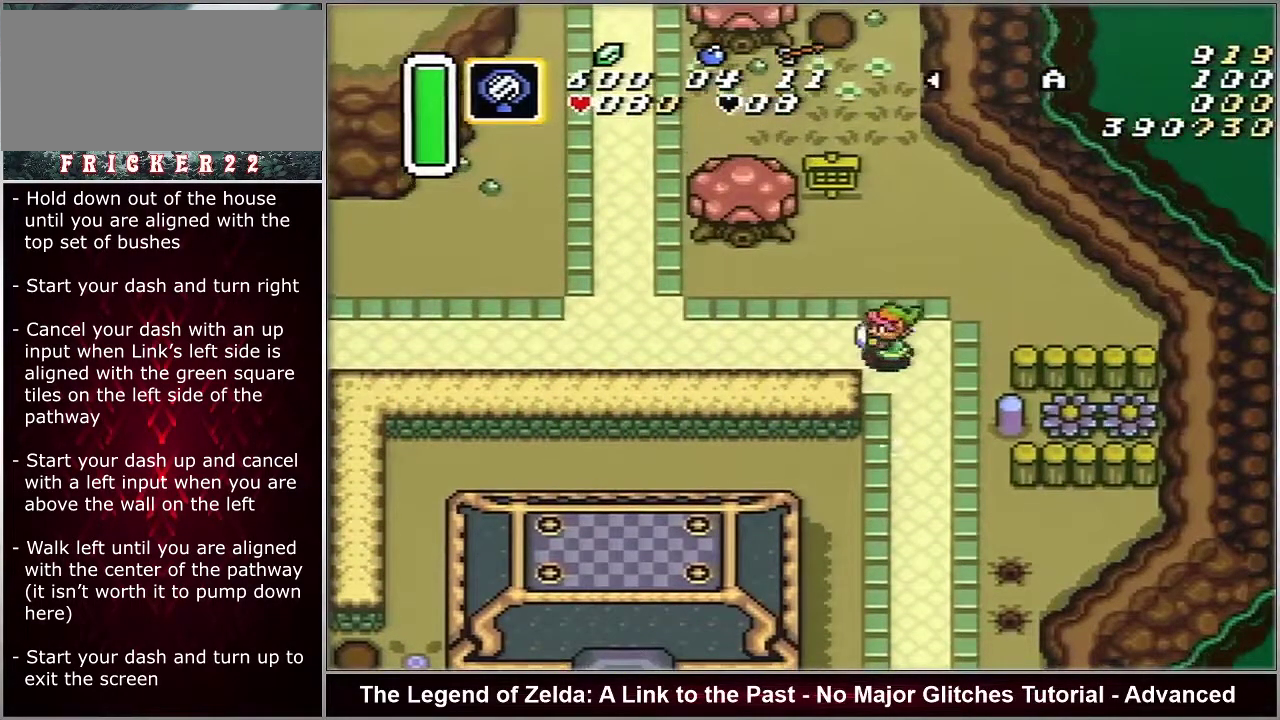
{"dt_ms": 500, "buttons": ["DPAD_LEFT"], "events": []}
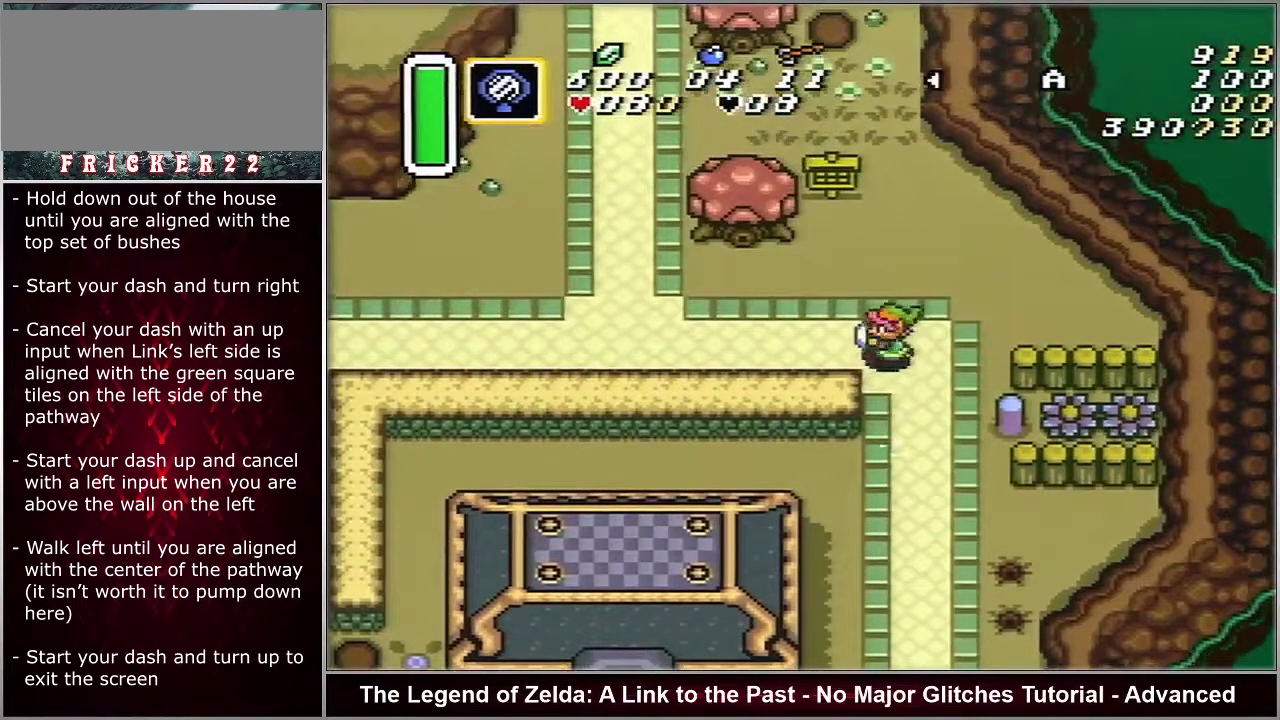
{"dt_ms": 500, "buttons": ["DPAD_LEFT"], "events": []}
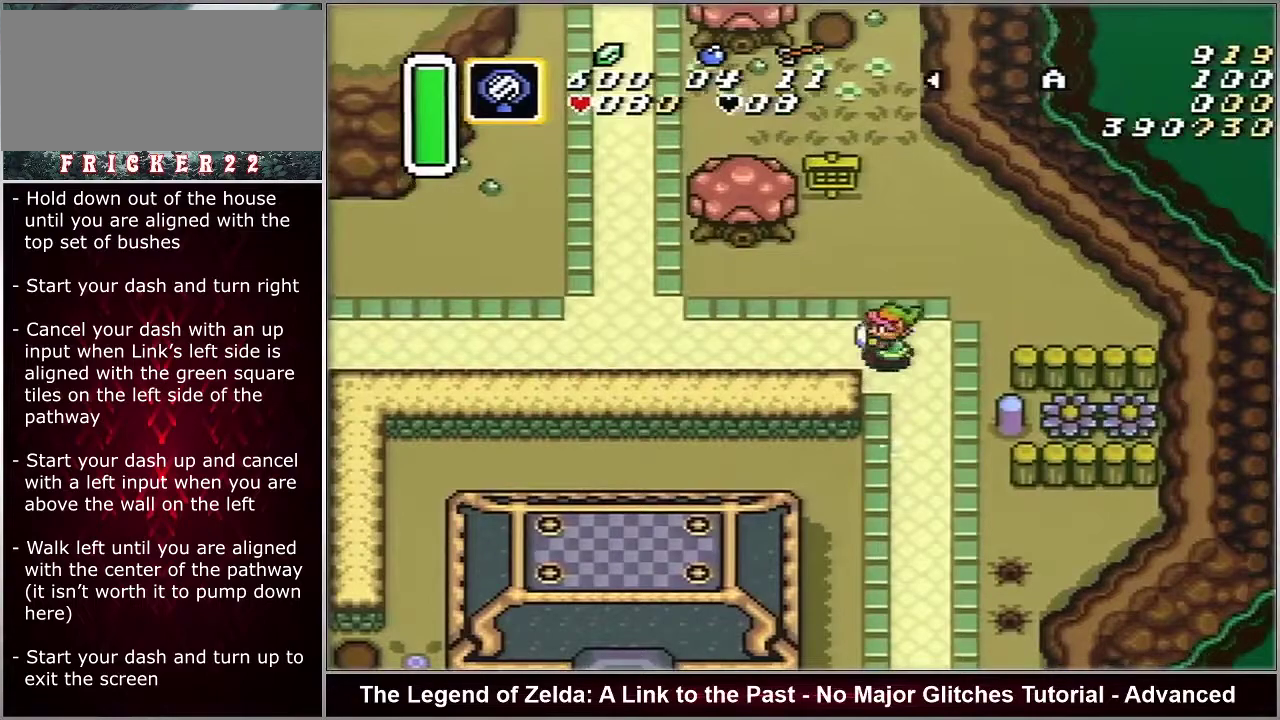
{"dt_ms": 500, "buttons": ["DPAD_LEFT"], "events": []}
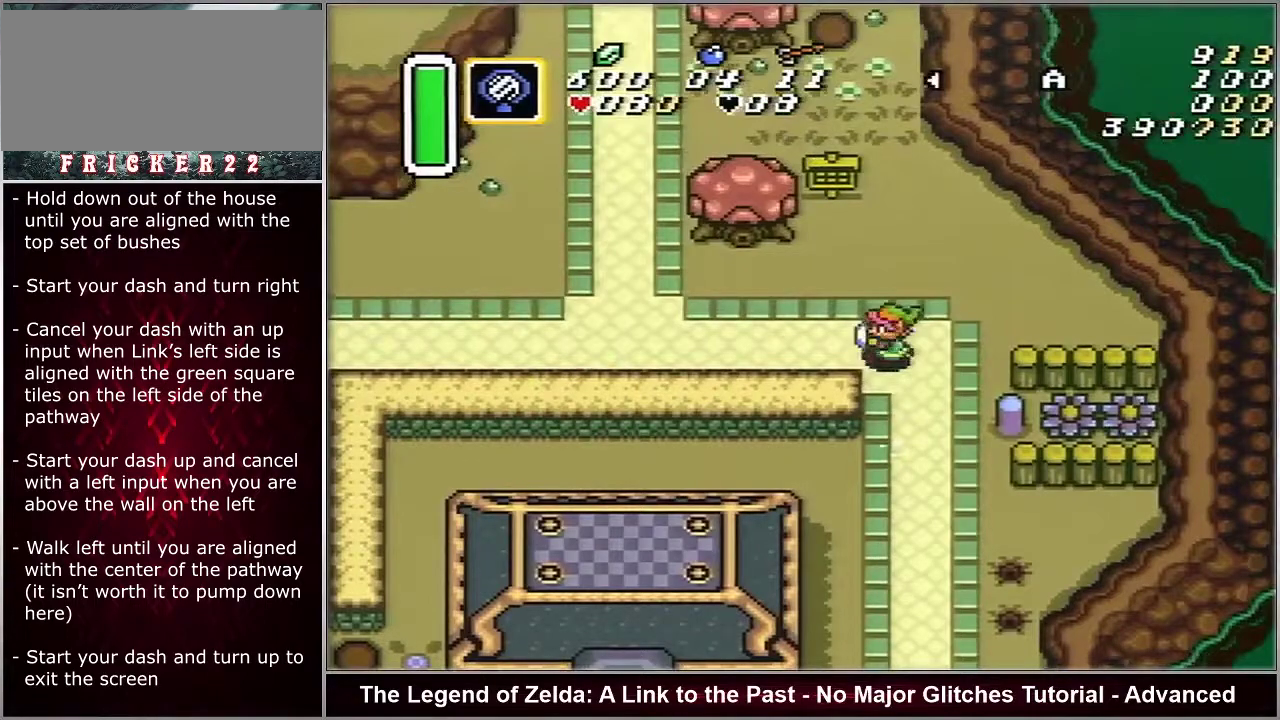
{"dt_ms": 500, "buttons": ["DPAD_LEFT"], "events": []}
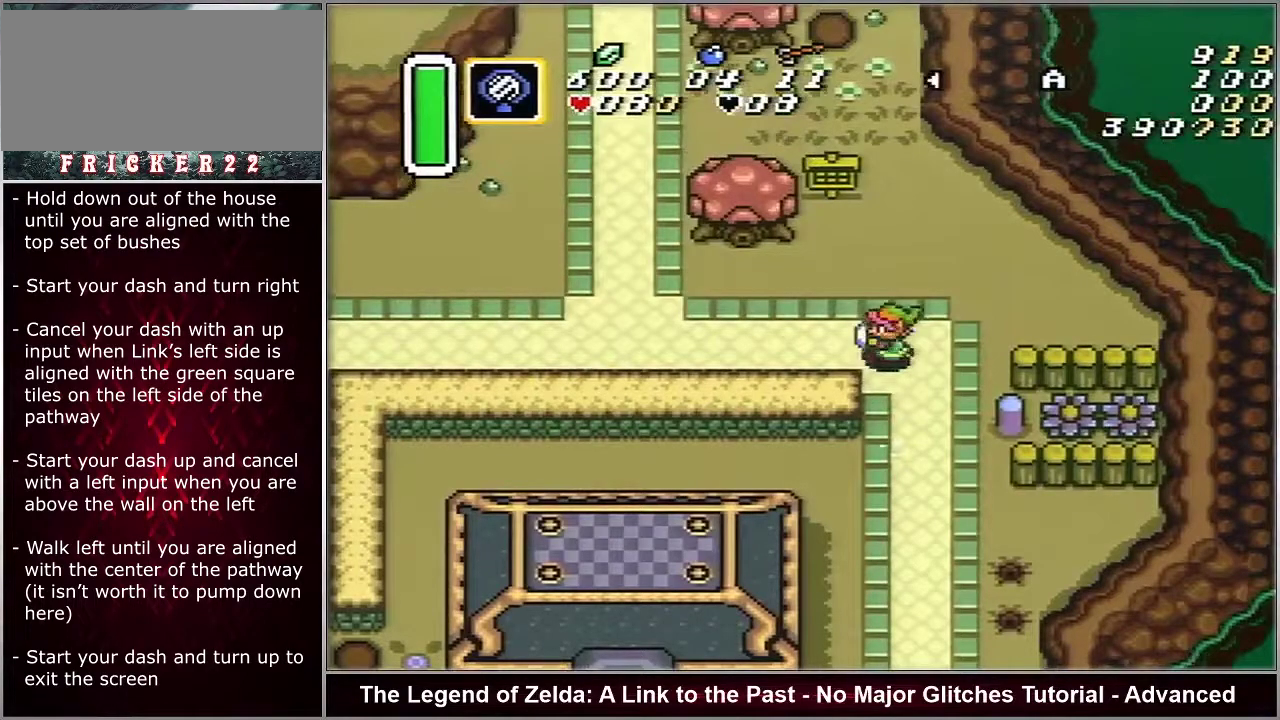
{"dt_ms": 500, "buttons": ["DPAD_LEFT"], "events": []}
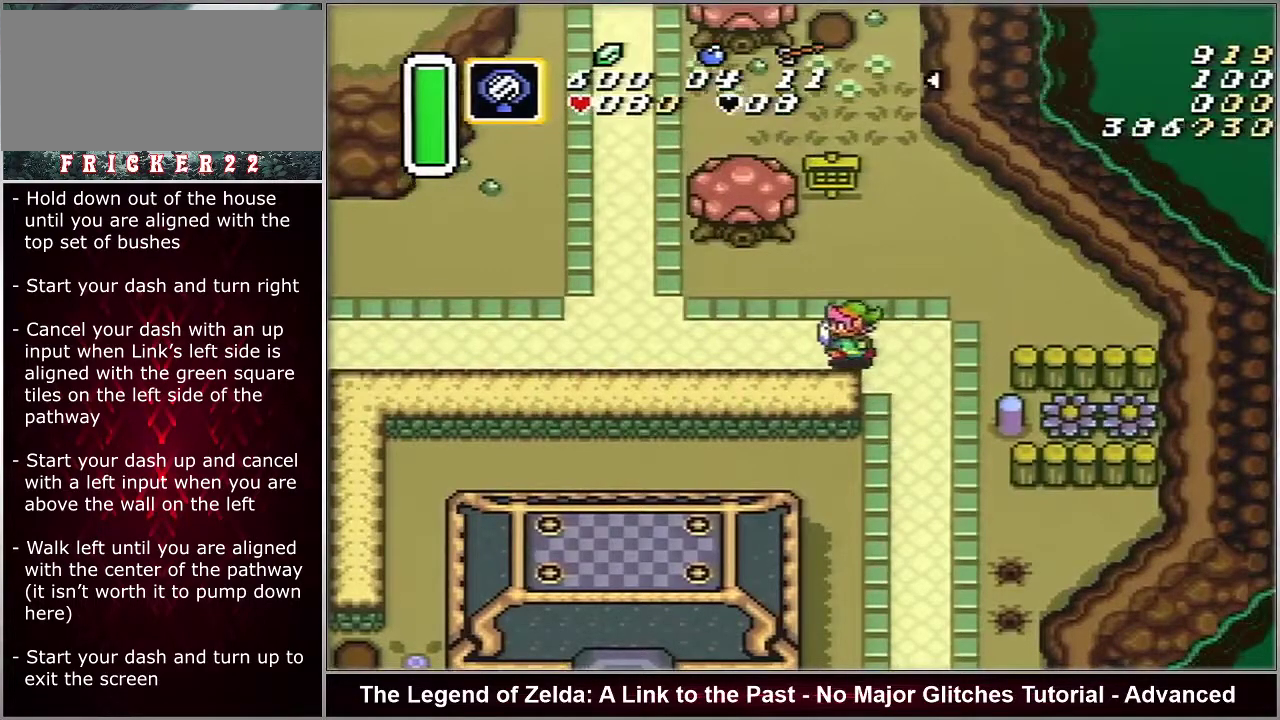
{"dt_ms": 700, "buttons": ["A"], "events": [[633, "A", "down"], [667, "DPAD_LEFT", "up"]]}
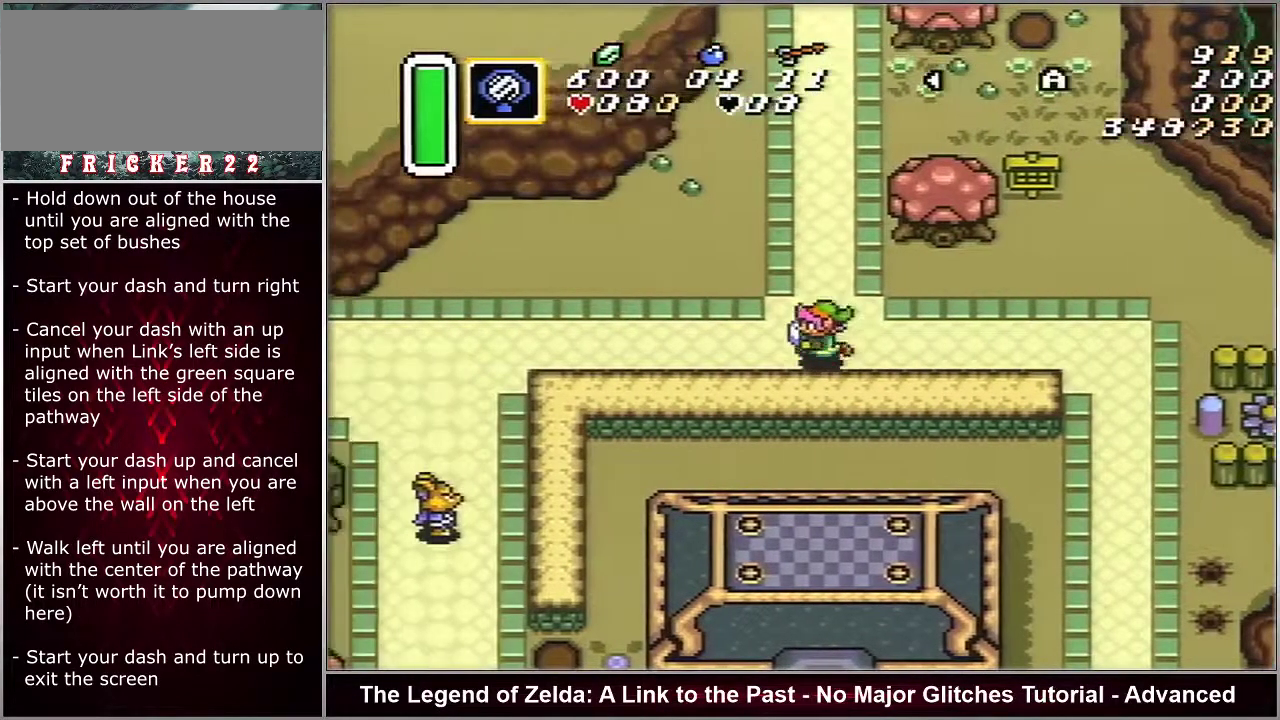
{"dt_ms": 300, "buttons": ["A"], "events": []}
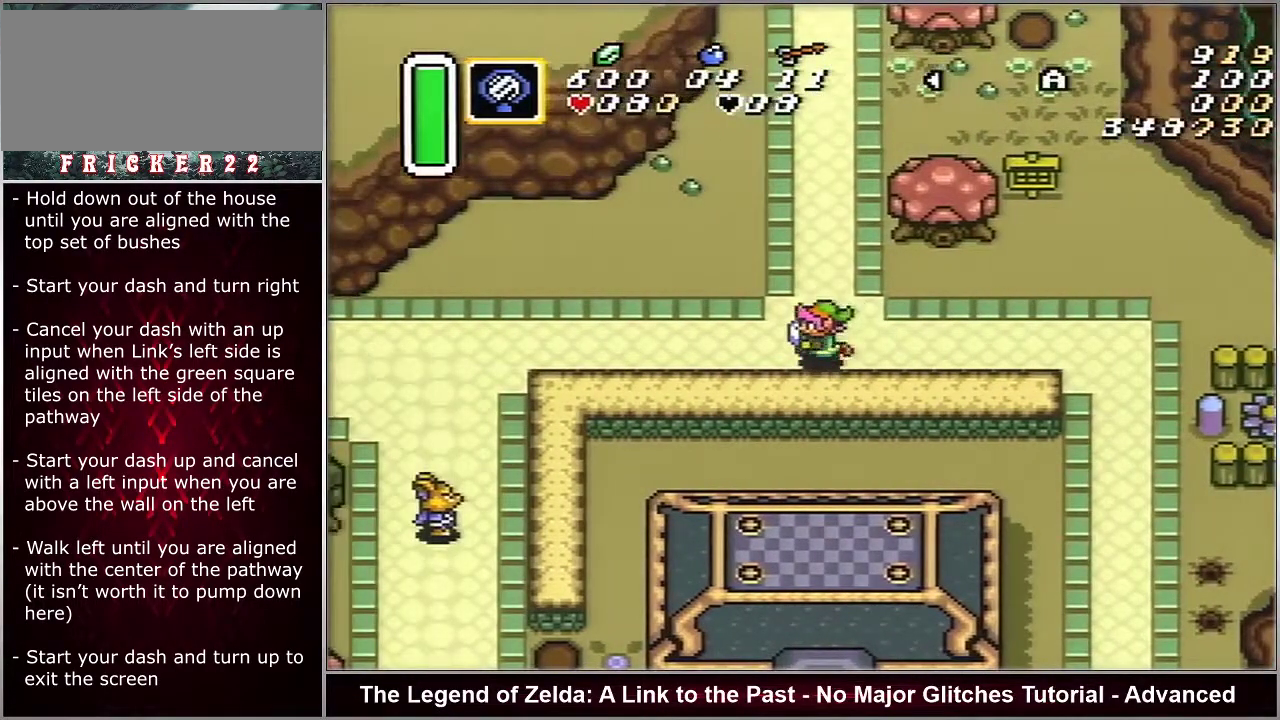
{"dt_ms": 500, "buttons": ["A"], "events": []}
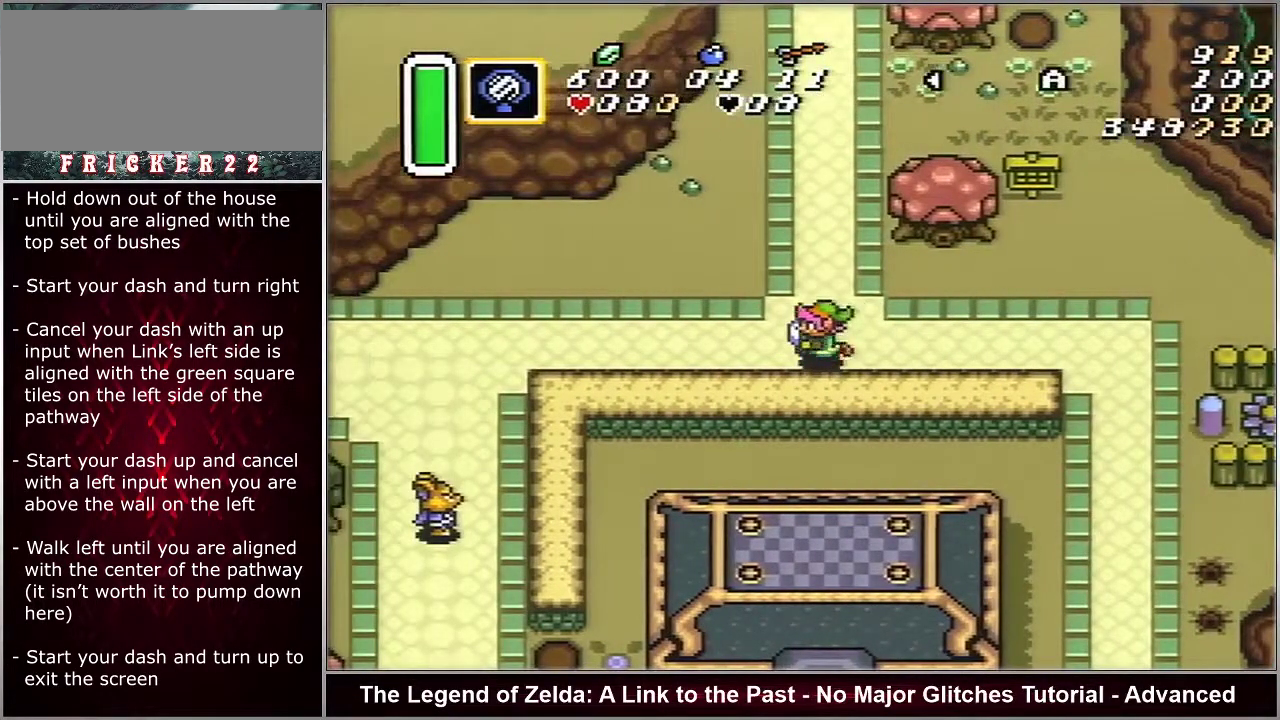
{"dt_ms": 500, "buttons": ["A"], "events": []}
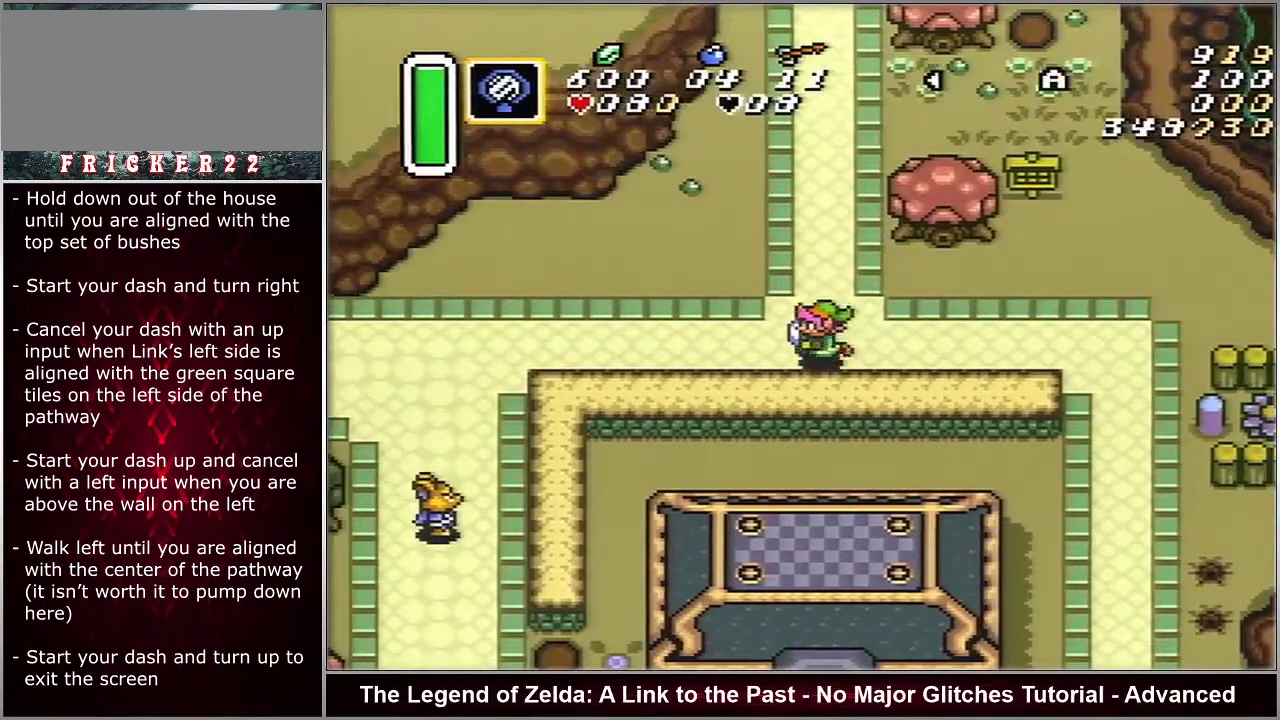
{"dt_ms": 500, "buttons": ["A"], "events": []}
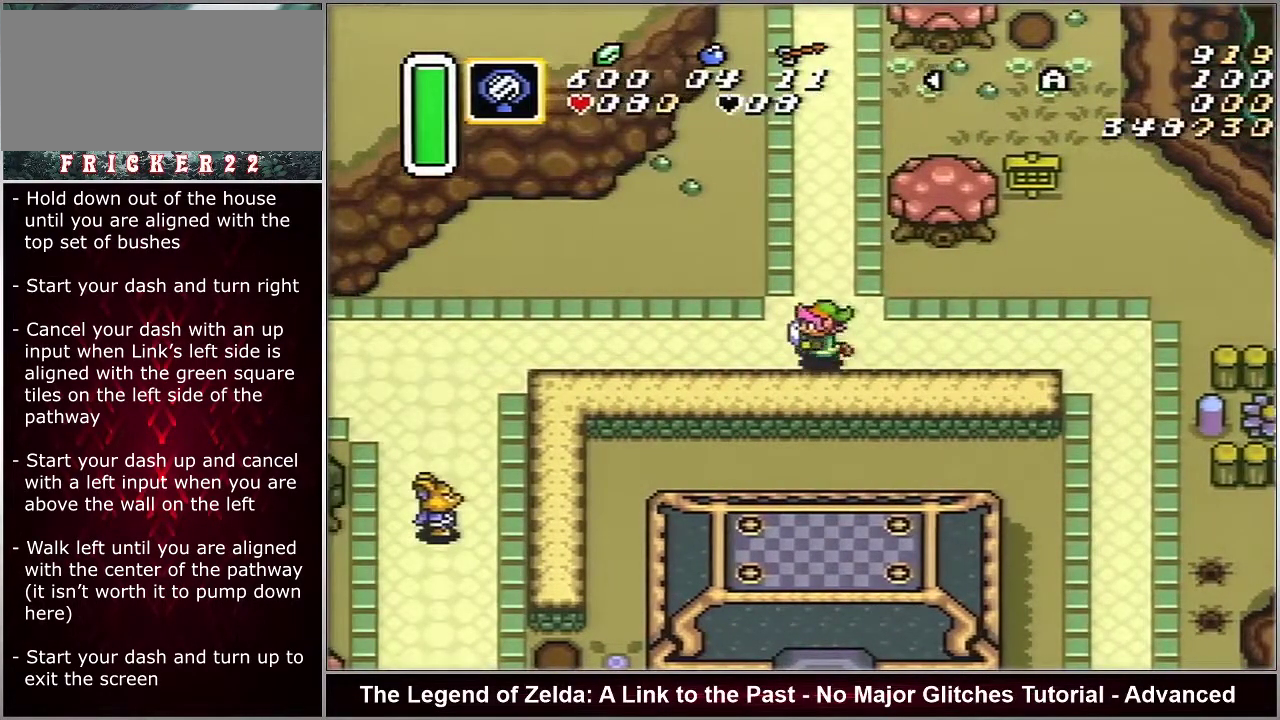
{"dt_ms": 500, "buttons": ["A"], "events": []}
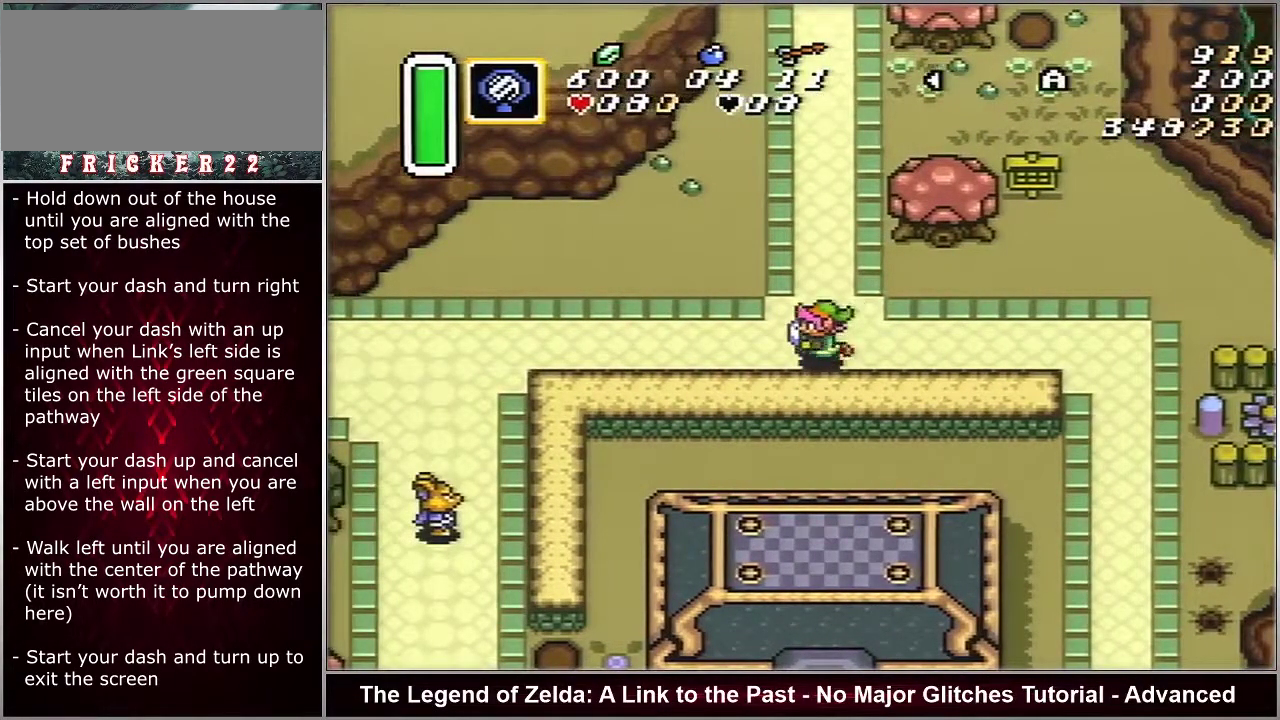
{"dt_ms": 500, "buttons": ["A"], "events": []}
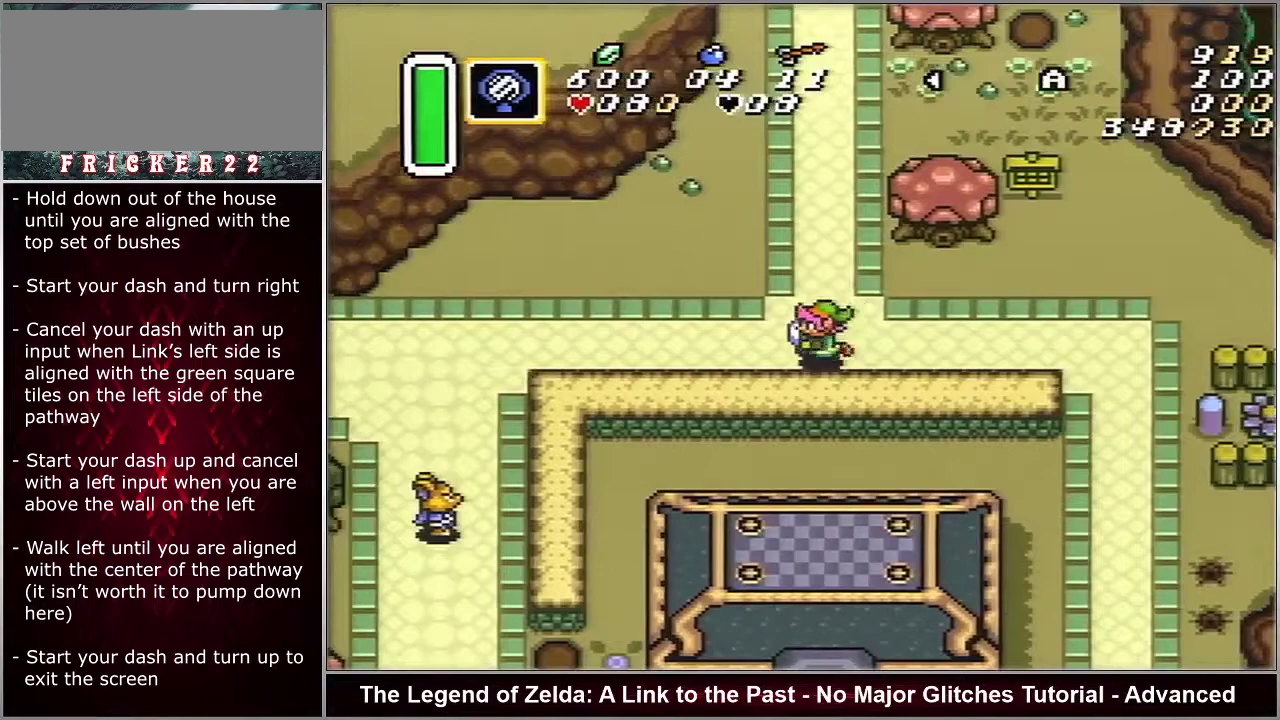
{"dt_ms": 500, "buttons": ["A"], "events": []}
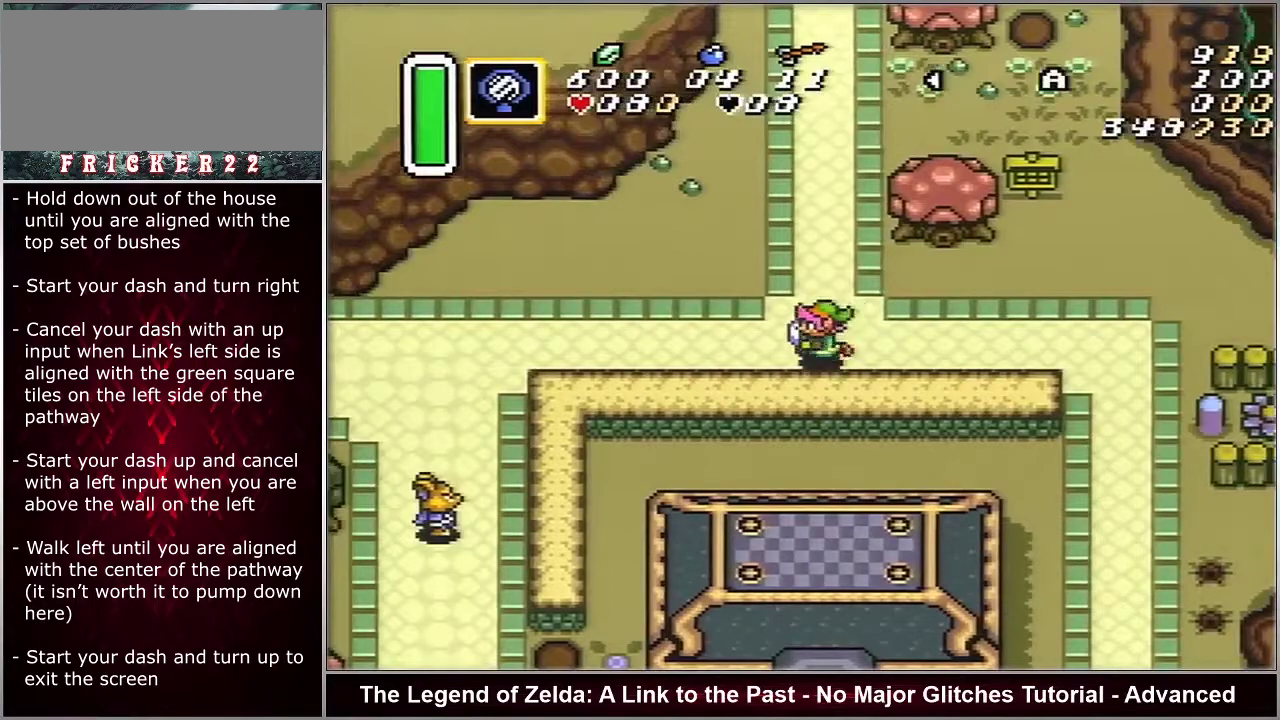
{"dt_ms": 500, "buttons": ["A"], "events": []}